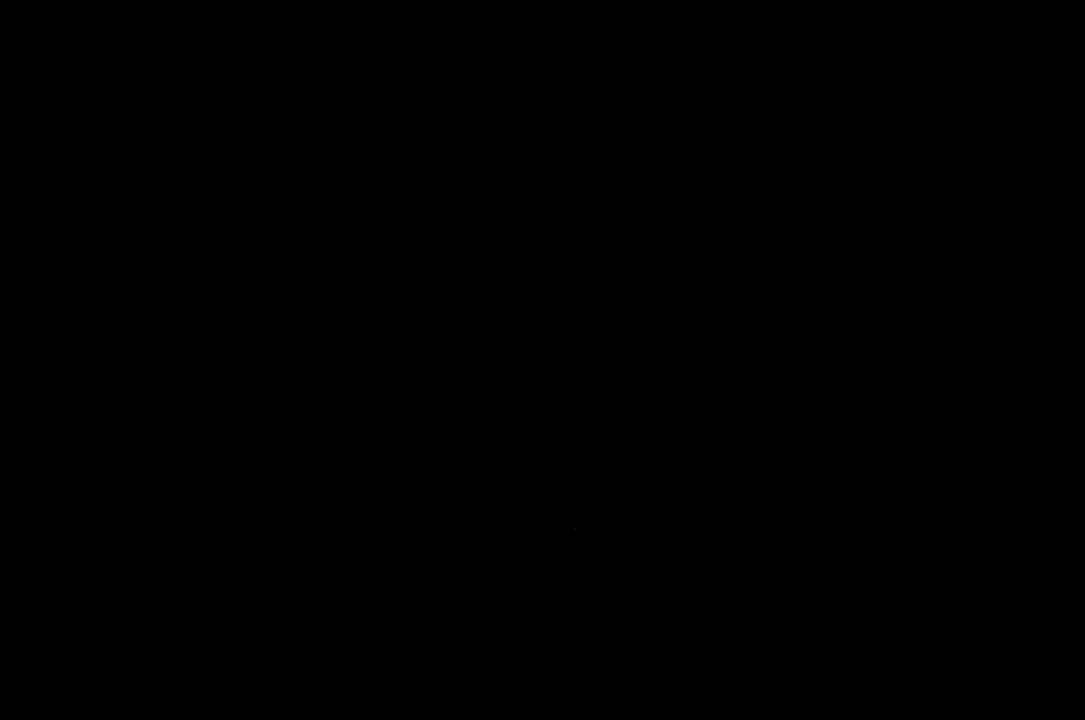
Gameplay with a controller (Xbox layout); each line is a JSON object with the inputs held at the frame after it. "events" lists button and stick changes between this image and that frame as [ms after this image, input, new state], when the widget could be followed in between. Not read: START.
{"buttons": ["R2"], "left_stick": "center", "right_stick": "center", "events": [[183, "R2", "down"]]}
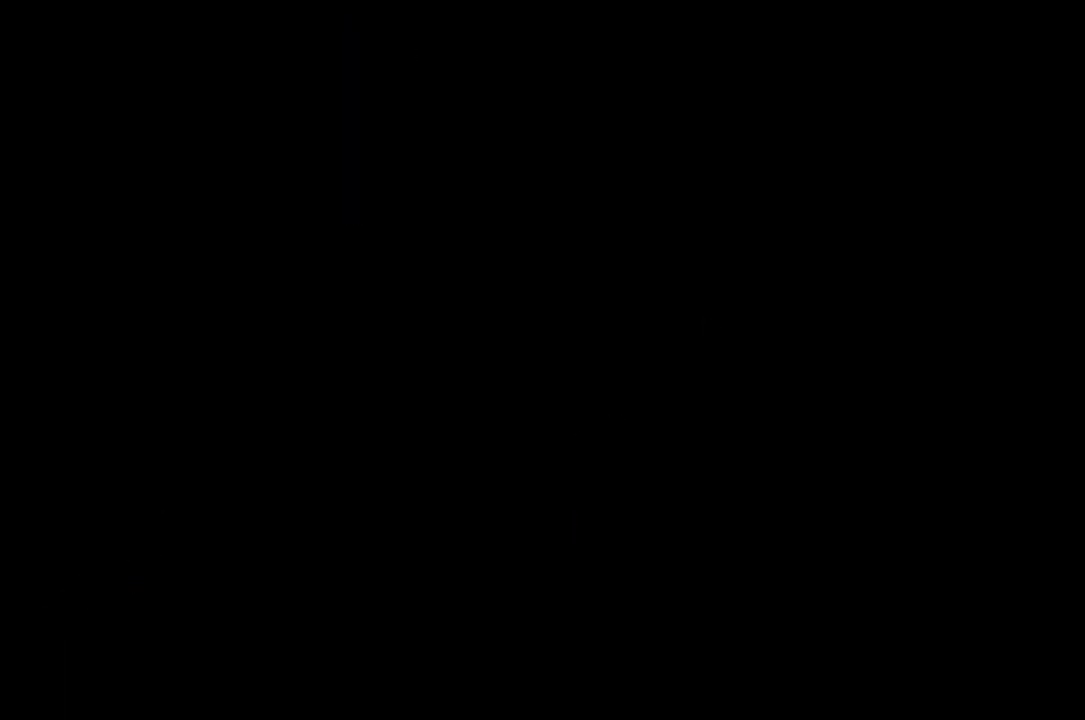
{"buttons": ["R2"], "left_stick": "center", "right_stick": "center", "events": []}
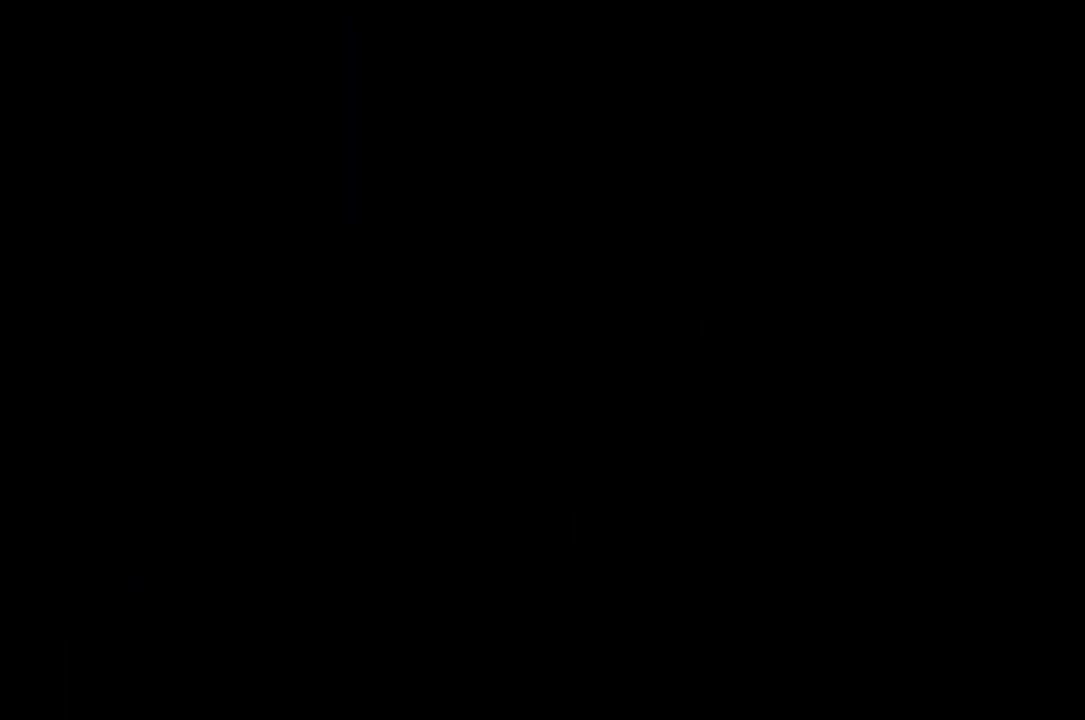
{"buttons": ["R2"], "left_stick": "center", "right_stick": "center", "events": []}
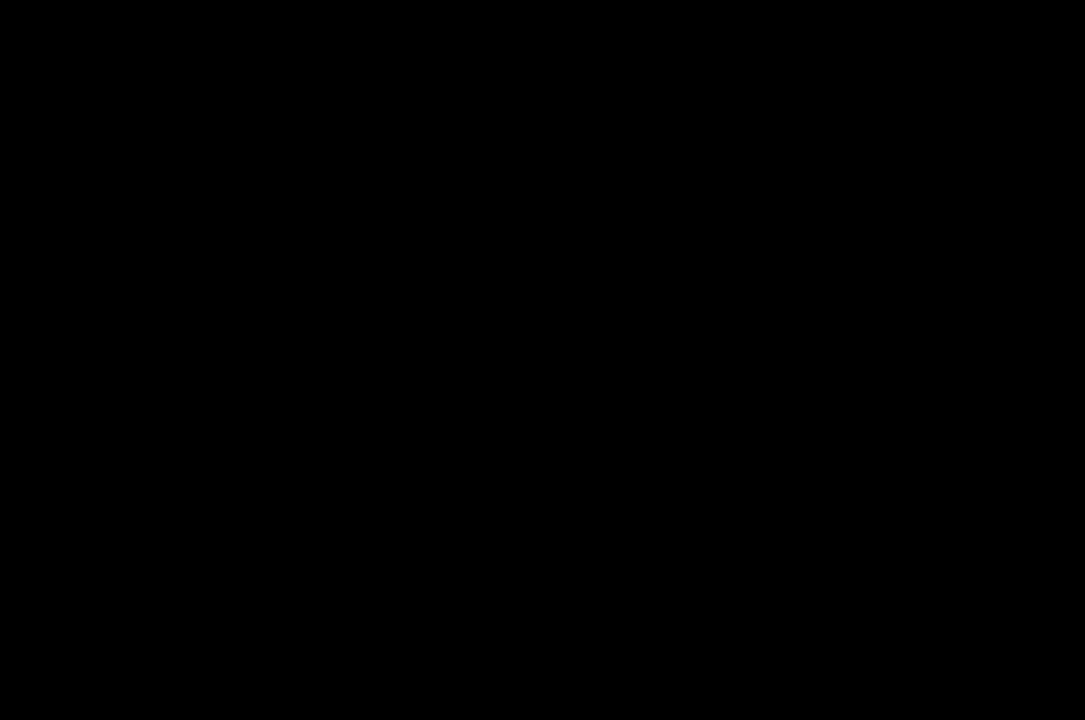
{"buttons": ["R2"], "left_stick": "center", "right_stick": "center", "events": []}
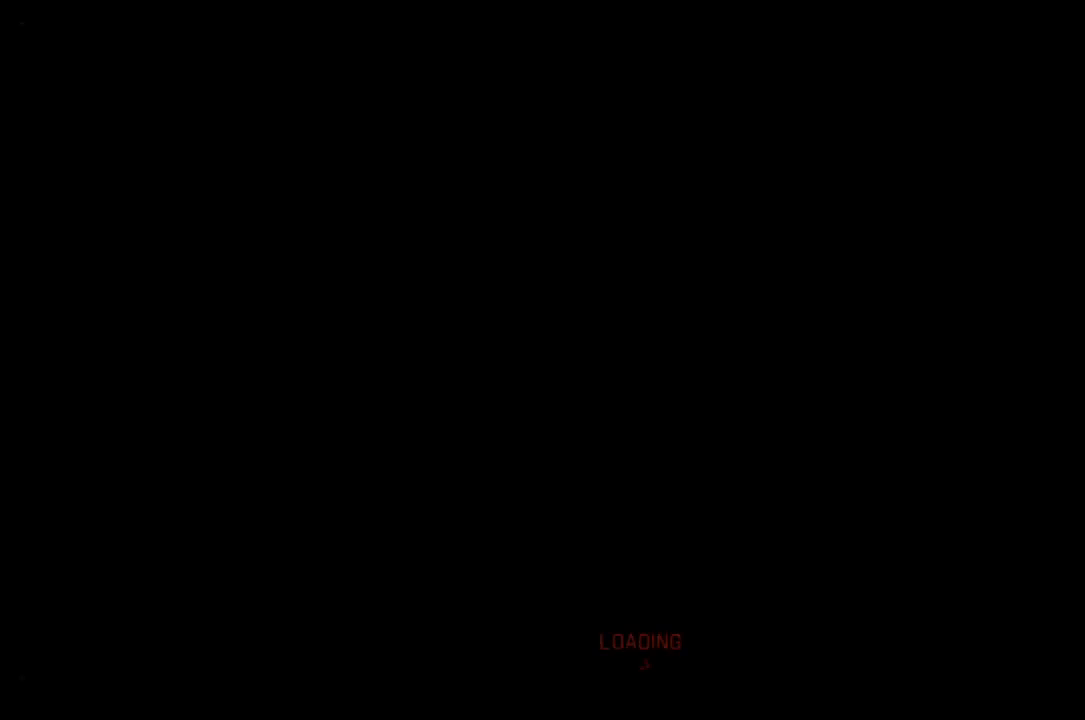
{"buttons": ["R2"], "left_stick": "center", "right_stick": "center", "events": []}
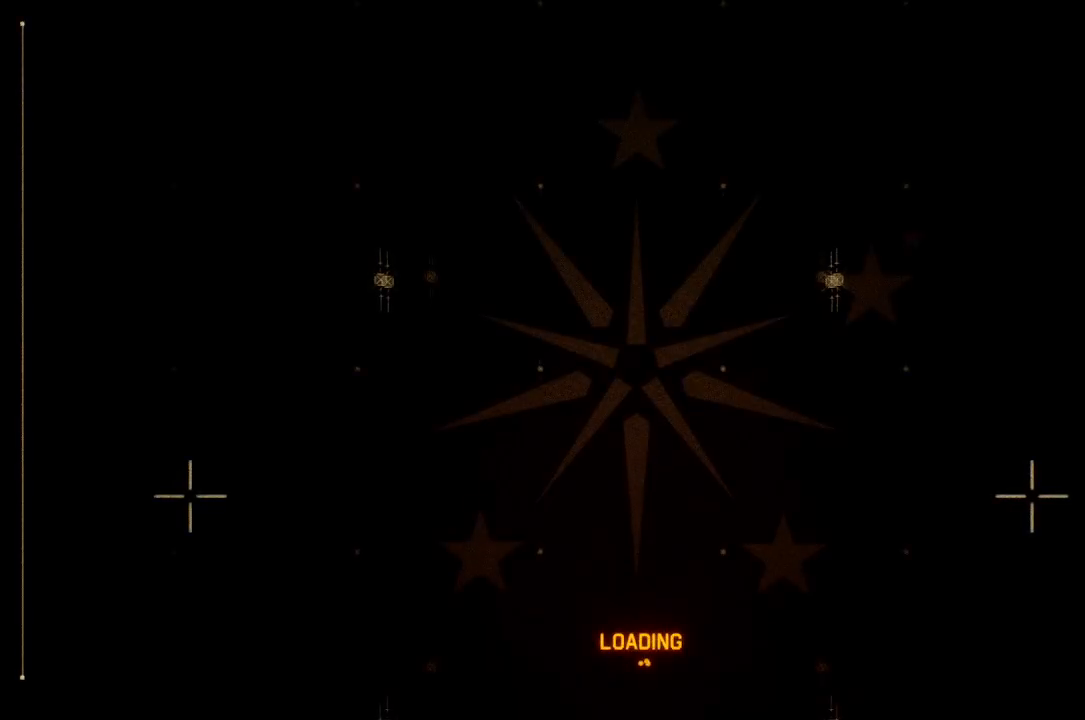
{"buttons": ["R2"], "left_stick": "center", "right_stick": "center", "events": []}
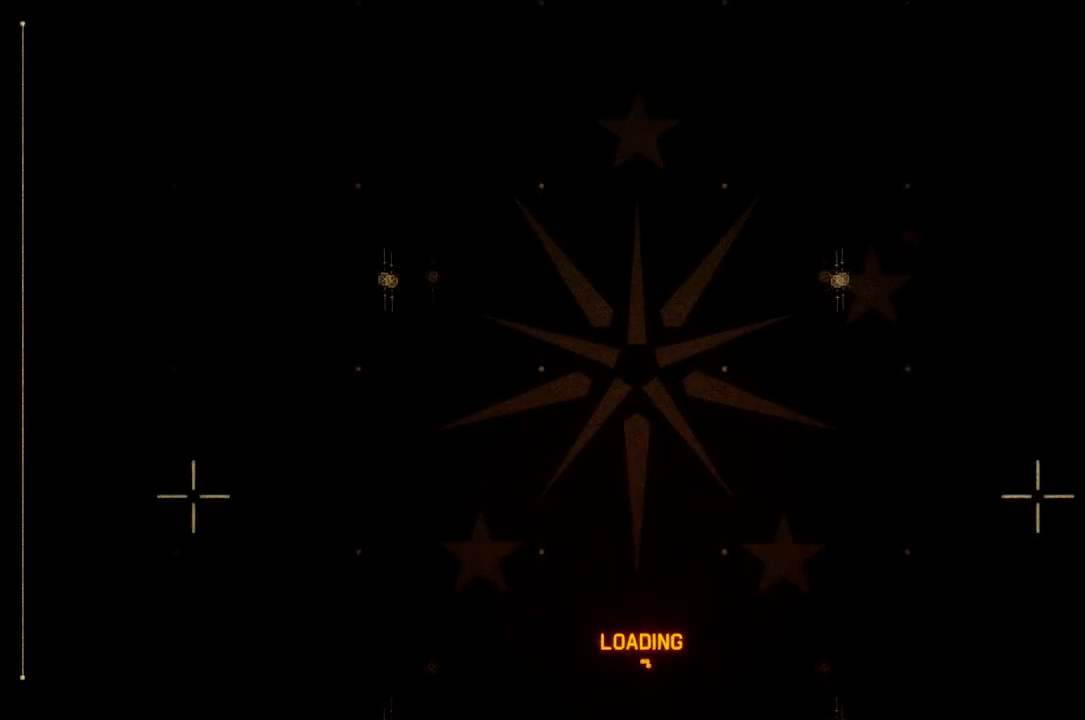
{"buttons": ["R2"], "left_stick": "center", "right_stick": "center", "events": []}
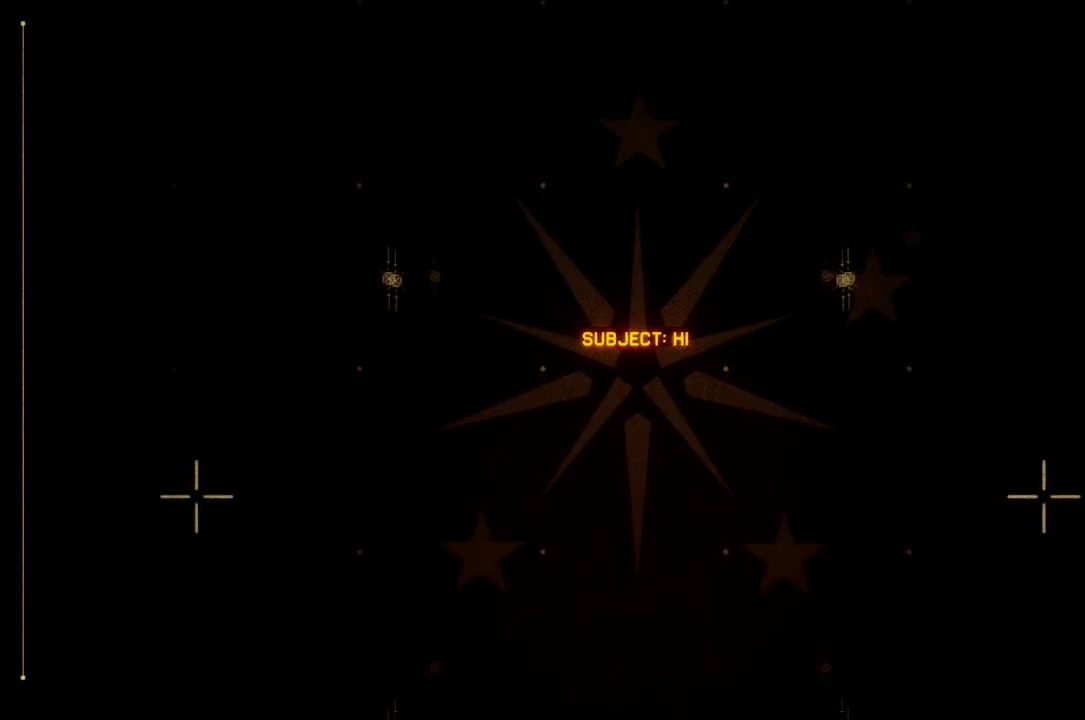
{"buttons": ["R2"], "left_stick": "center", "right_stick": "center", "events": []}
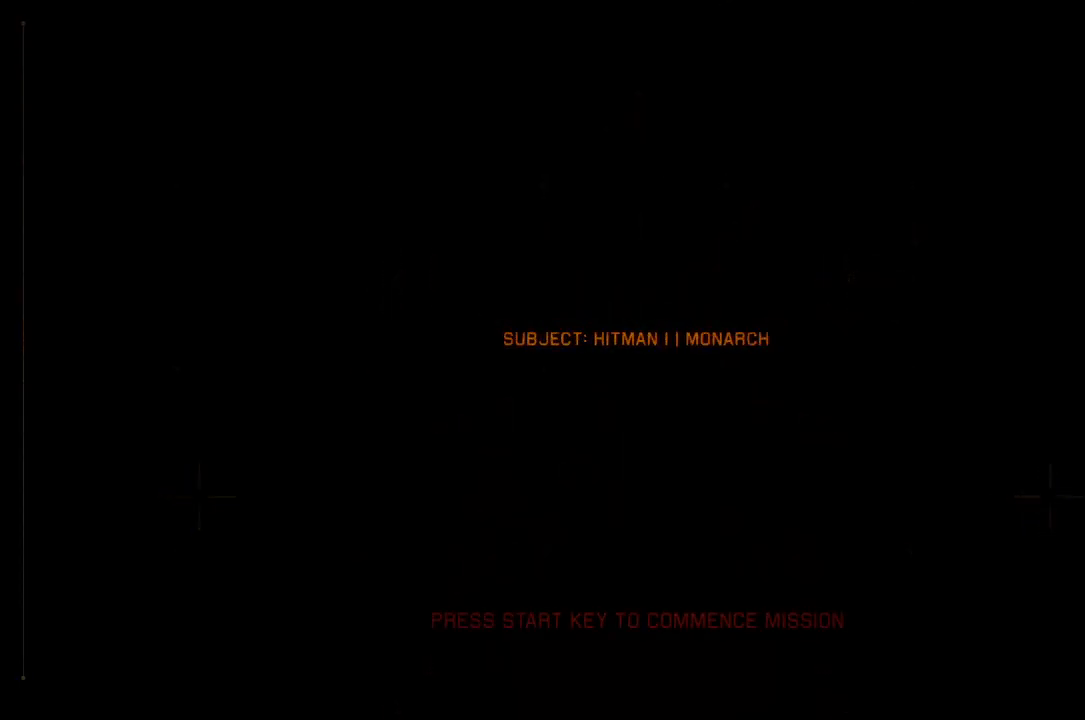
{"buttons": ["R2"], "left_stick": "center", "right_stick": "center", "events": []}
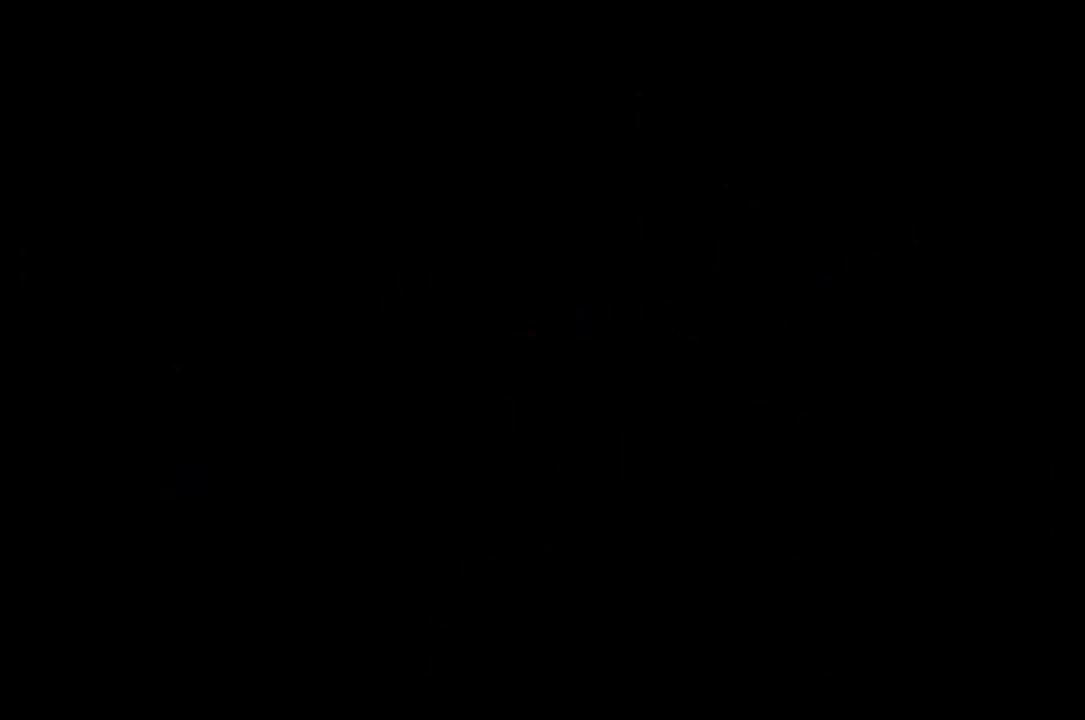
{"buttons": ["R2"], "left_stick": "center", "right_stick": "center", "events": []}
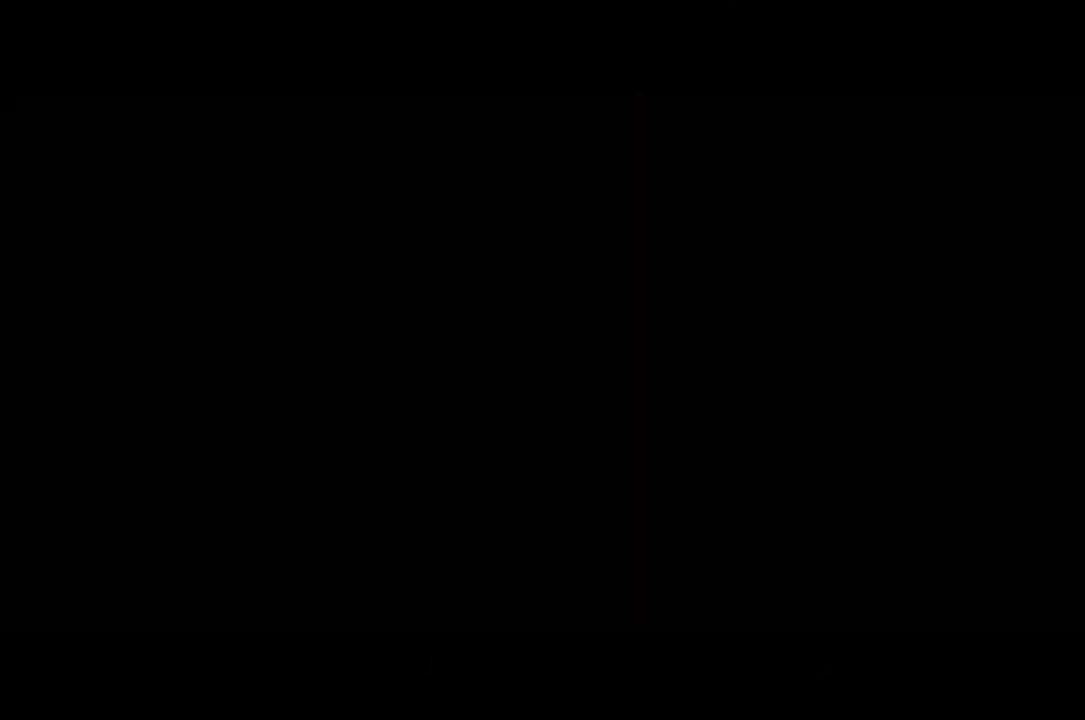
{"buttons": ["R2"], "left_stick": "center", "right_stick": "center", "events": []}
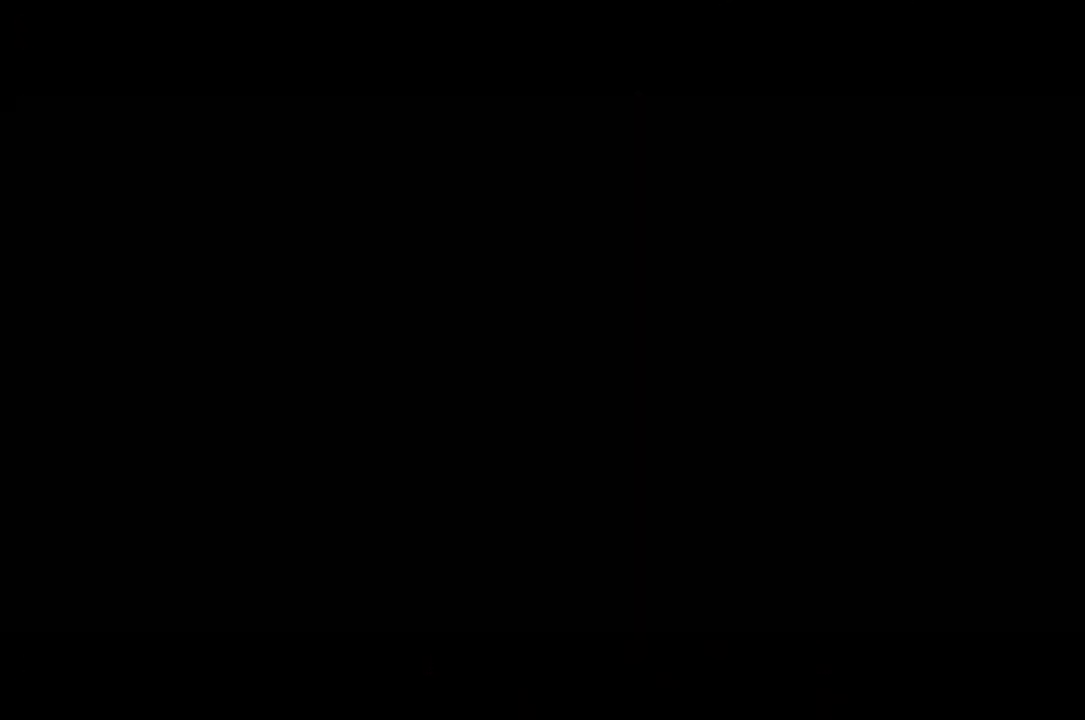
{"buttons": ["R2"], "left_stick": "center", "right_stick": "center", "events": []}
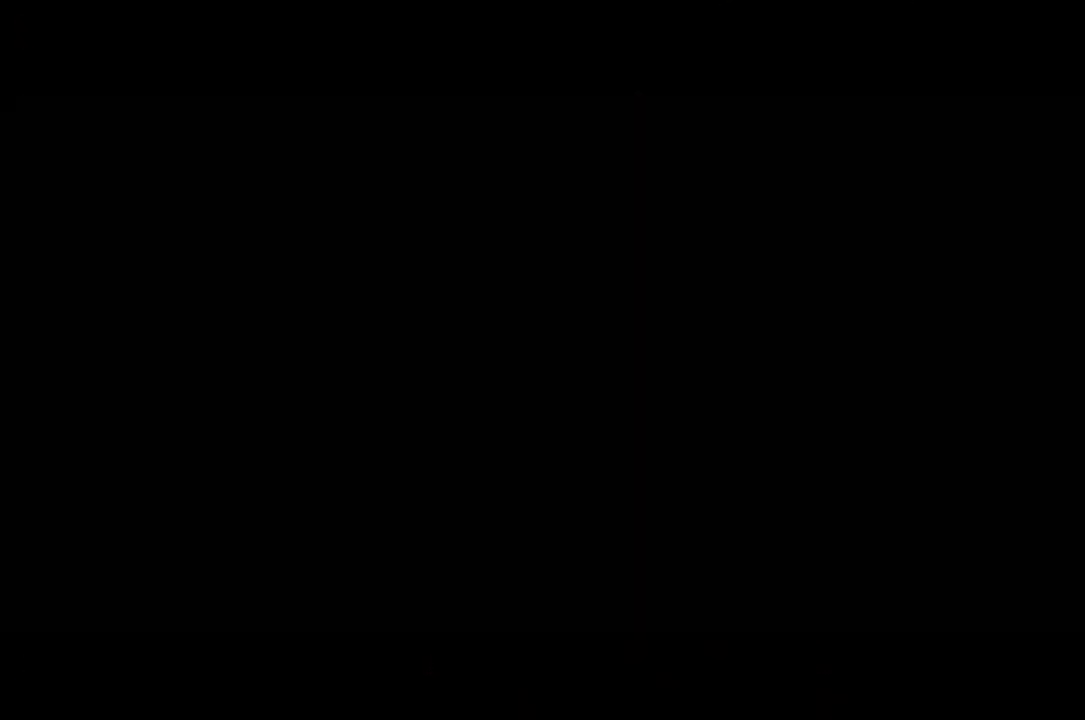
{"buttons": ["R2"], "left_stick": "center", "right_stick": "center", "events": []}
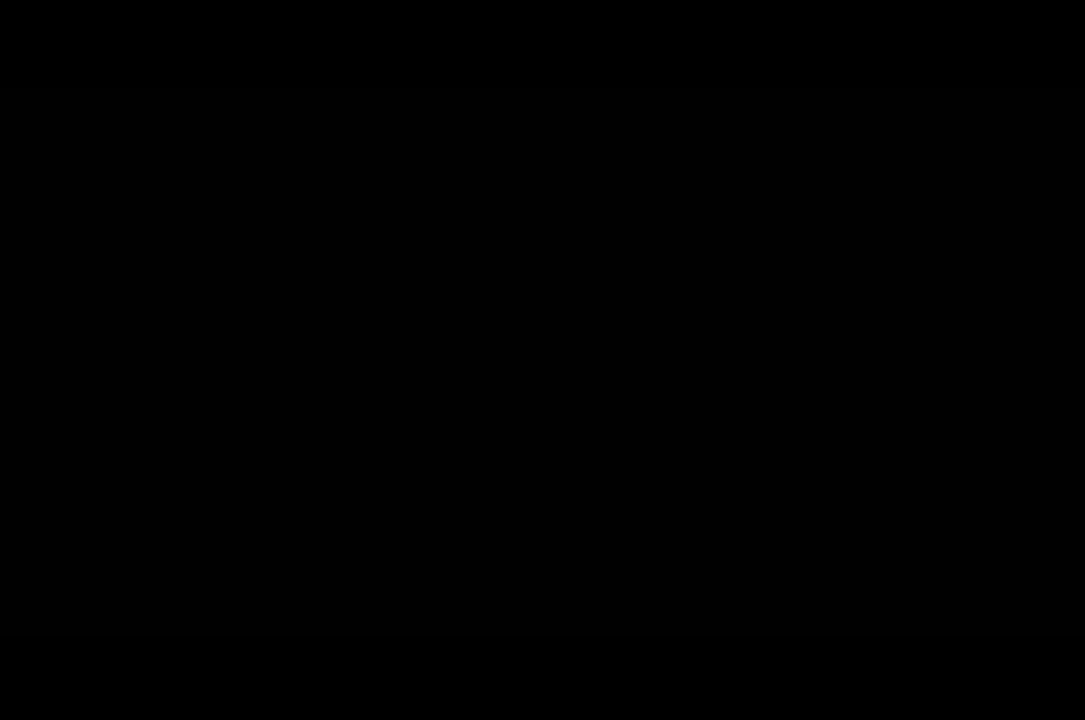
{"buttons": ["R2"], "left_stick": "center", "right_stick": "center", "events": []}
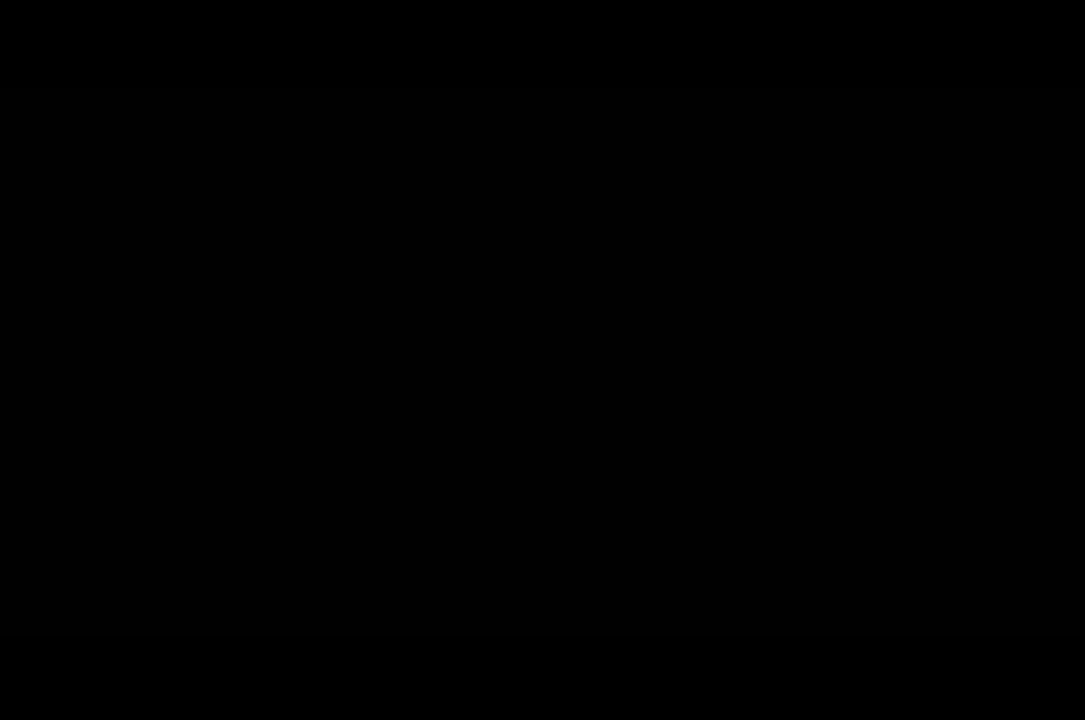
{"buttons": ["R2"], "left_stick": "center", "right_stick": "center", "events": []}
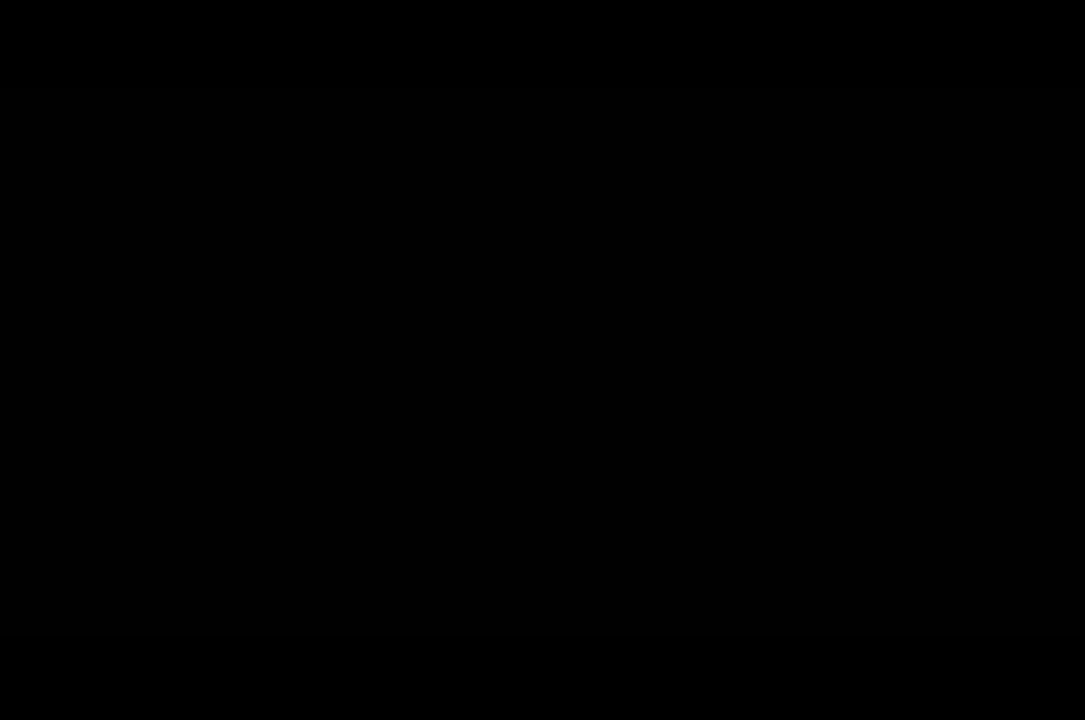
{"buttons": ["R2"], "left_stick": "center", "right_stick": "center", "events": []}
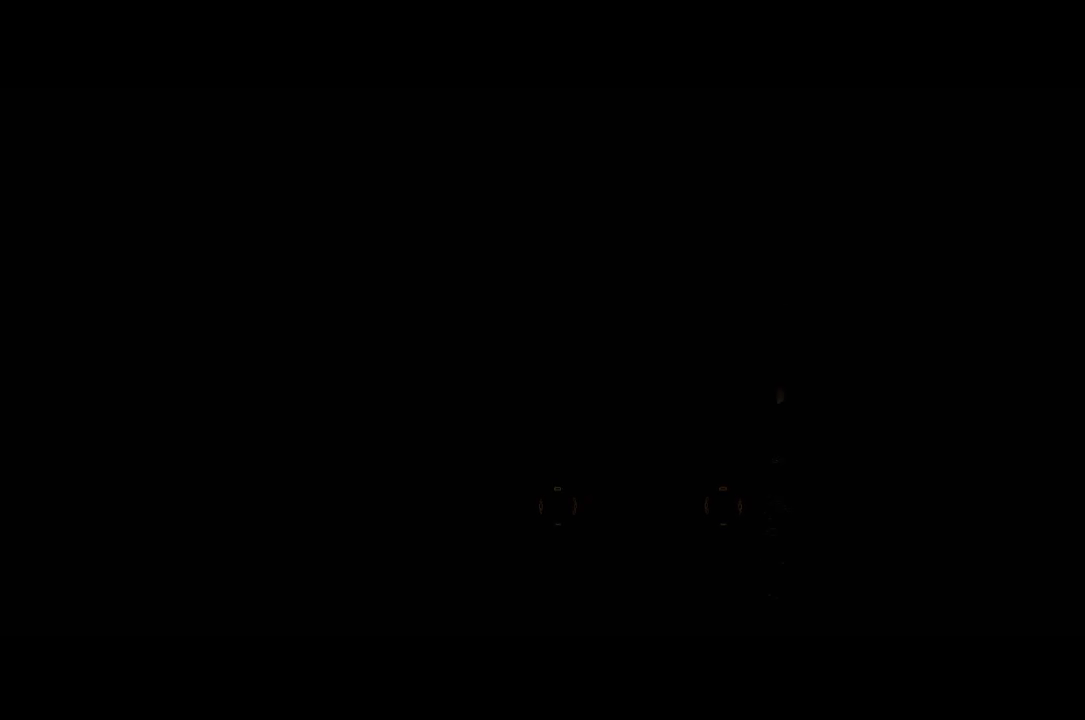
{"buttons": ["R2"], "left_stick": "center", "right_stick": "center", "events": []}
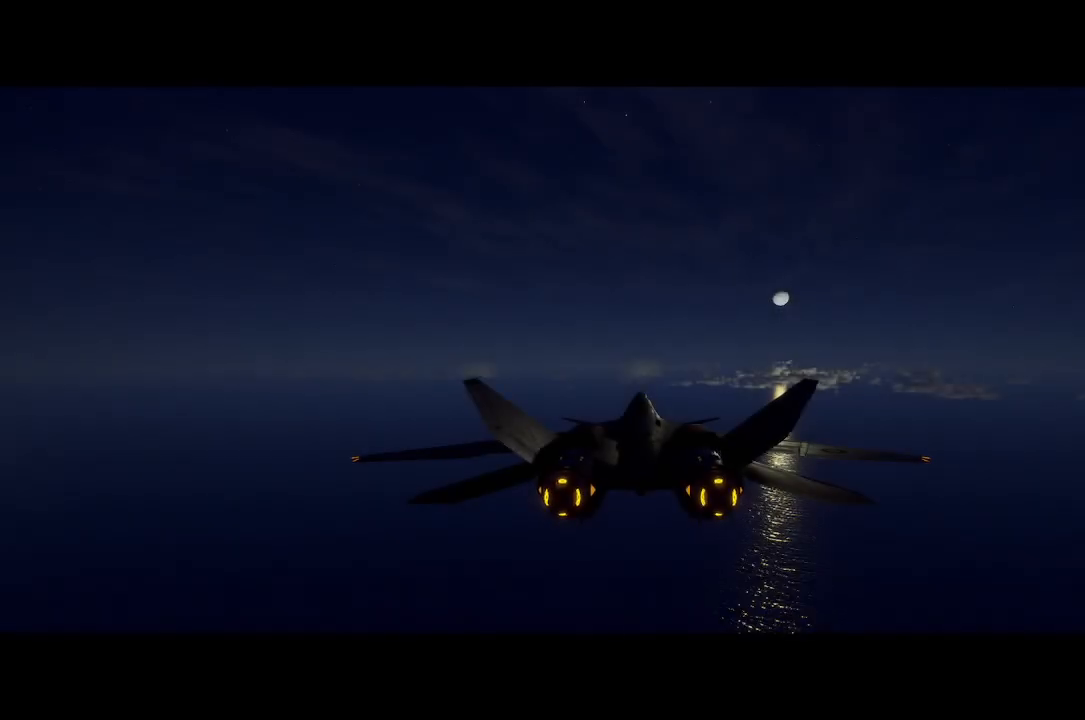
{"buttons": ["R2"], "left_stick": "center", "right_stick": "right", "events": [[417, "right_stick", "right"]]}
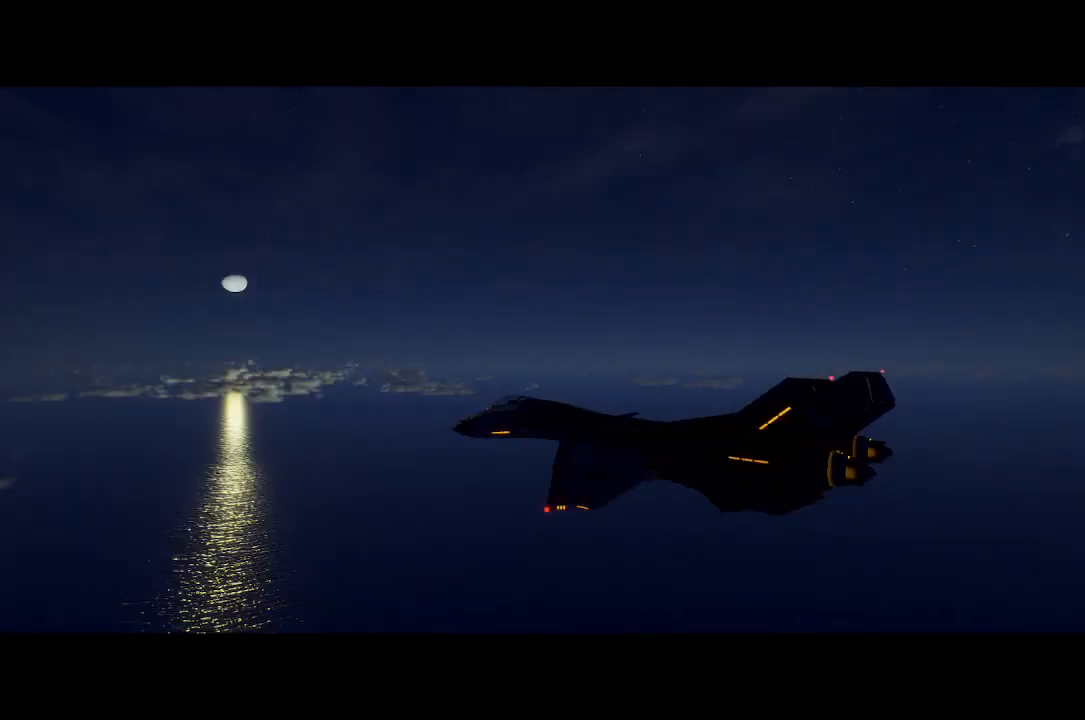
{"buttons": ["R2"], "left_stick": "center", "right_stick": "right", "events": []}
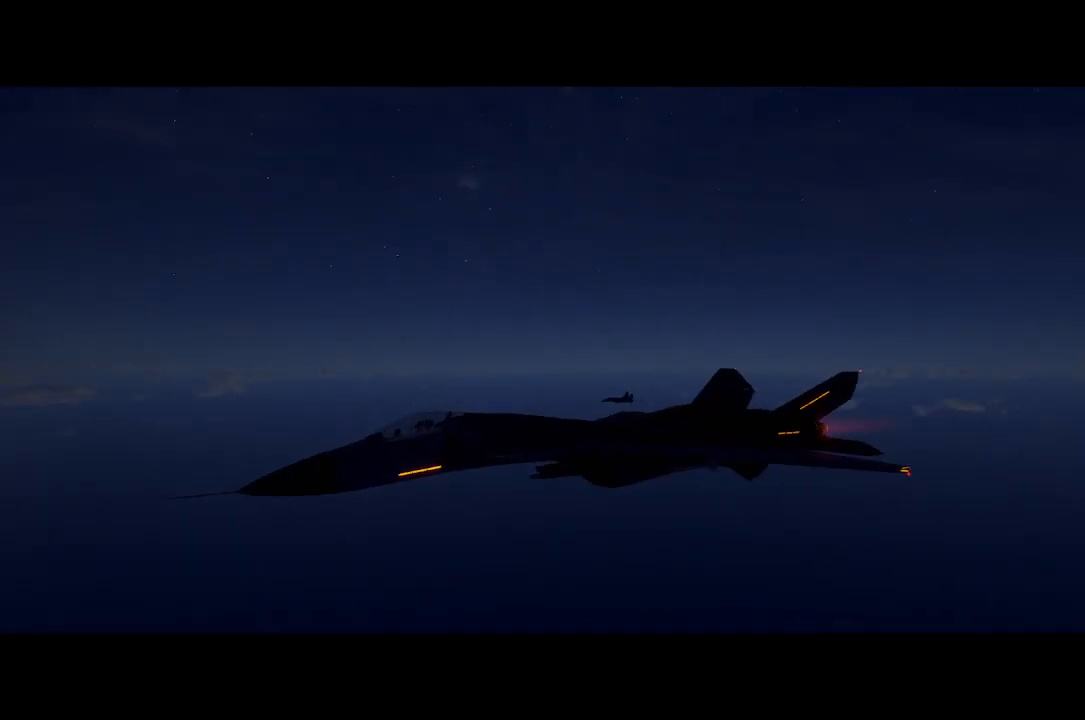
{"buttons": ["R2"], "left_stick": "center", "right_stick": "right", "events": []}
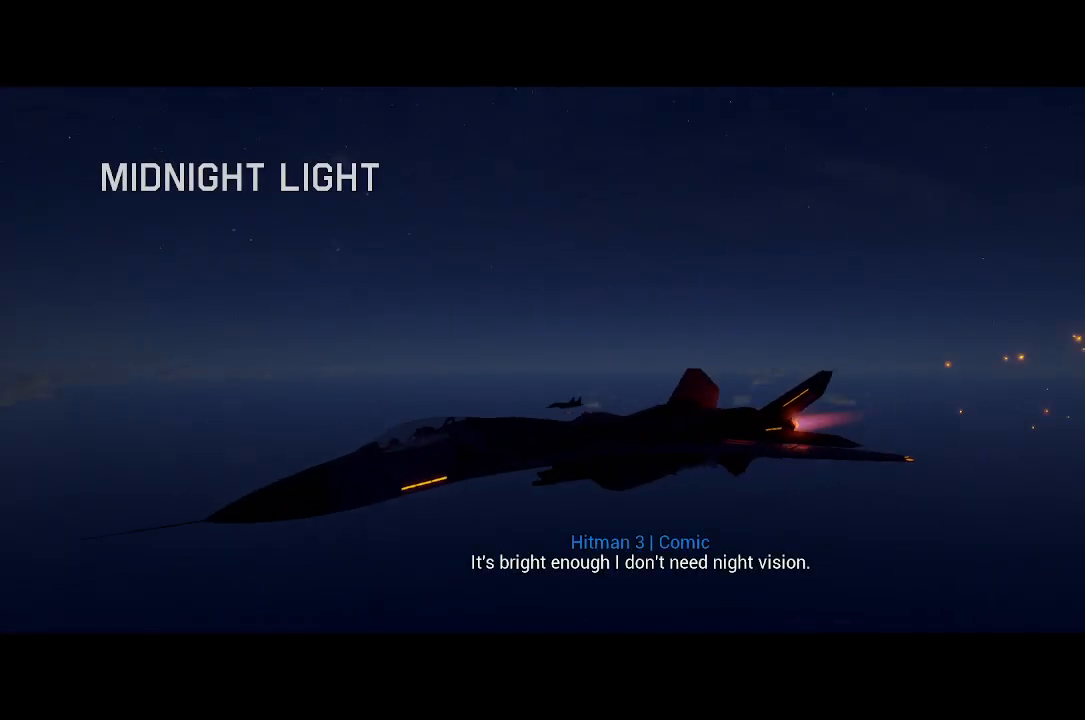
{"buttons": ["R2"], "left_stick": "center", "right_stick": "right", "events": []}